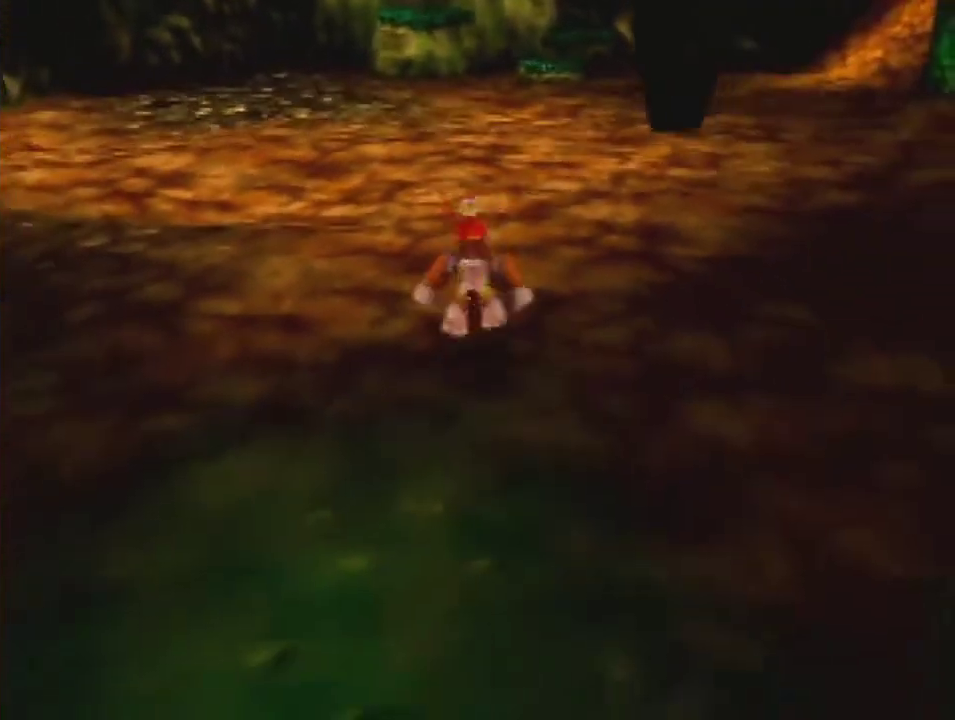
Gameplay with a controller (Nintendo layout); each line is a JSON object with the inputs held at the frame after it. "events" lists button and stick changes between this image and that frame as [ms after this image, input, new state], when the widget could be followed in between. This overlay highlights the sticks when they move; stick clicks (L3) are not distinguishable. Not read: L3 R1 R3 Z.
{"buttons": [], "left_stick": "down"}
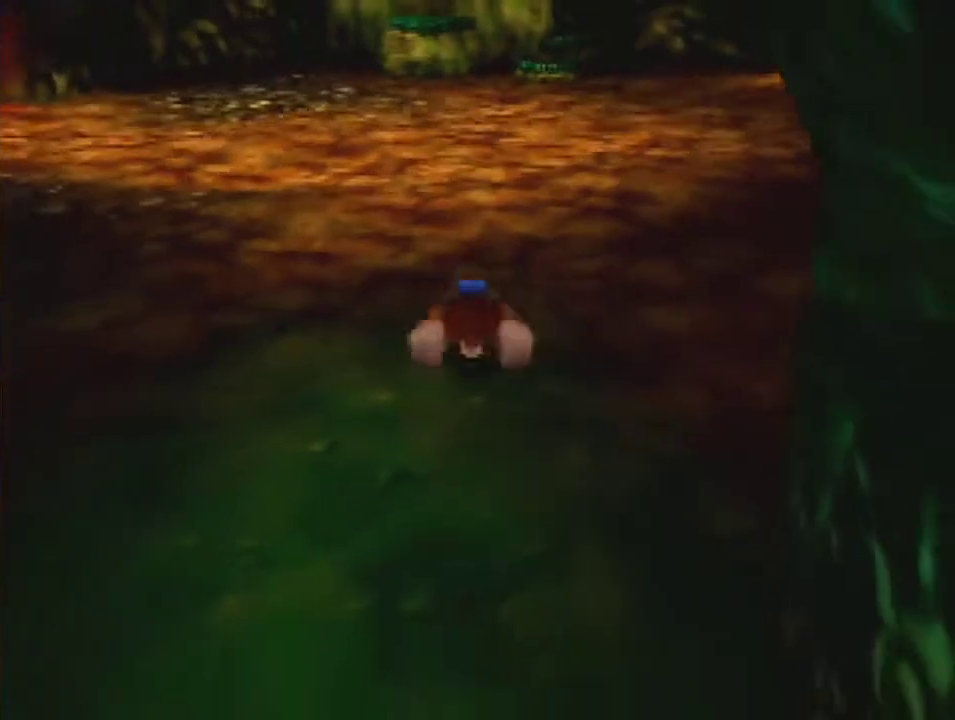
{"buttons": [], "left_stick": "down"}
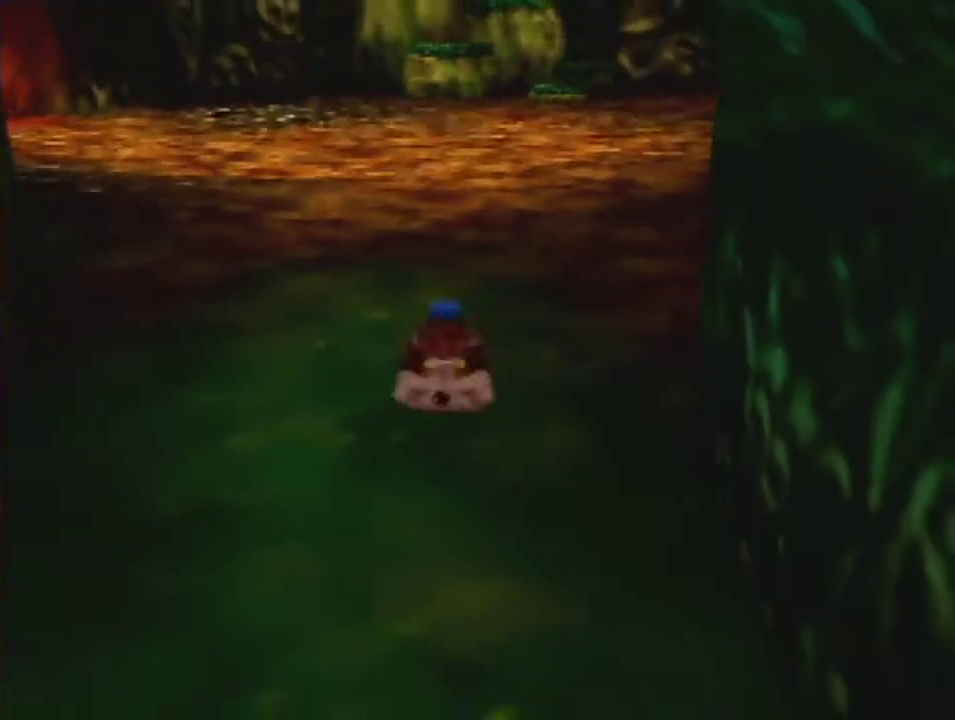
{"buttons": [], "left_stick": "down", "events": [[67, "A", "down"], [133, "A", "up"], [167, "A", "down"], [333, "A", "up"]]}
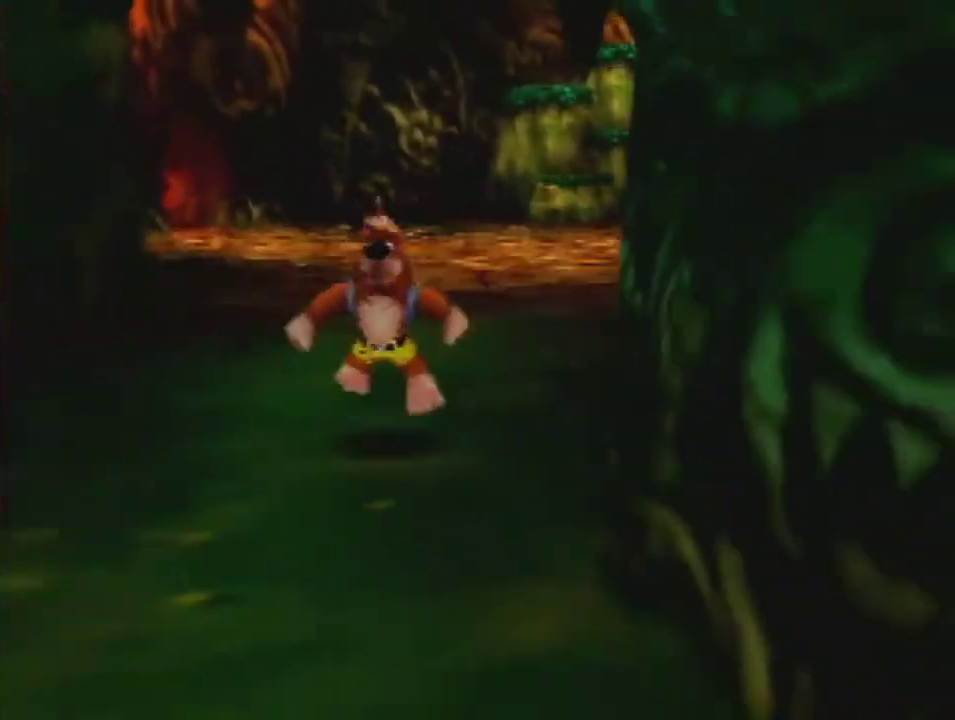
{"buttons": [], "left_stick": "down"}
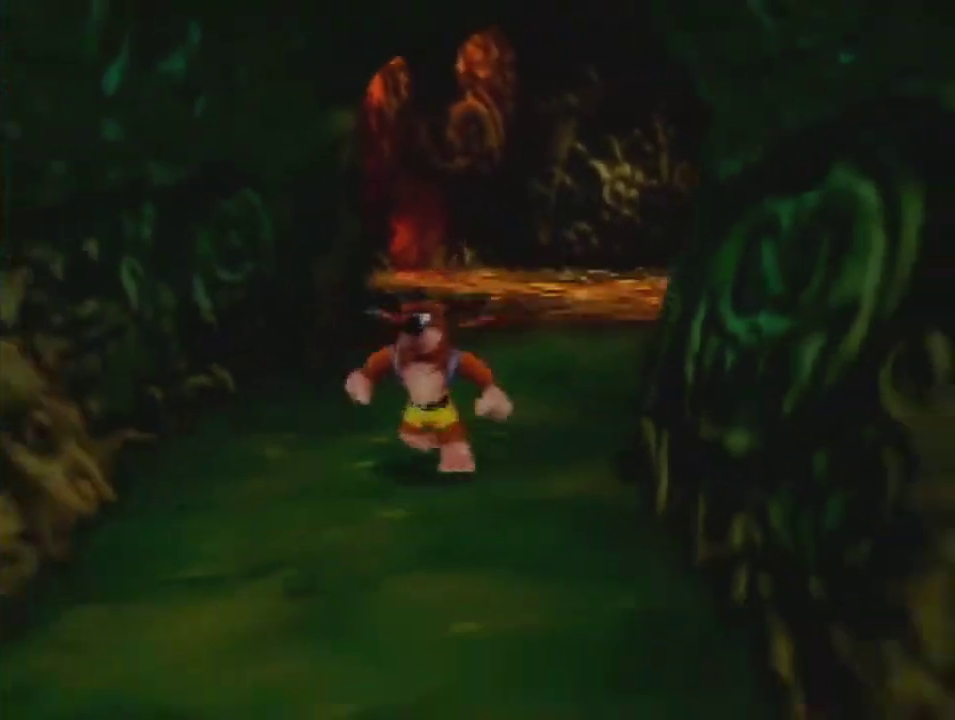
{"buttons": [], "left_stick": "down", "events": [[67, "B", "down"], [167, "B", "up"]]}
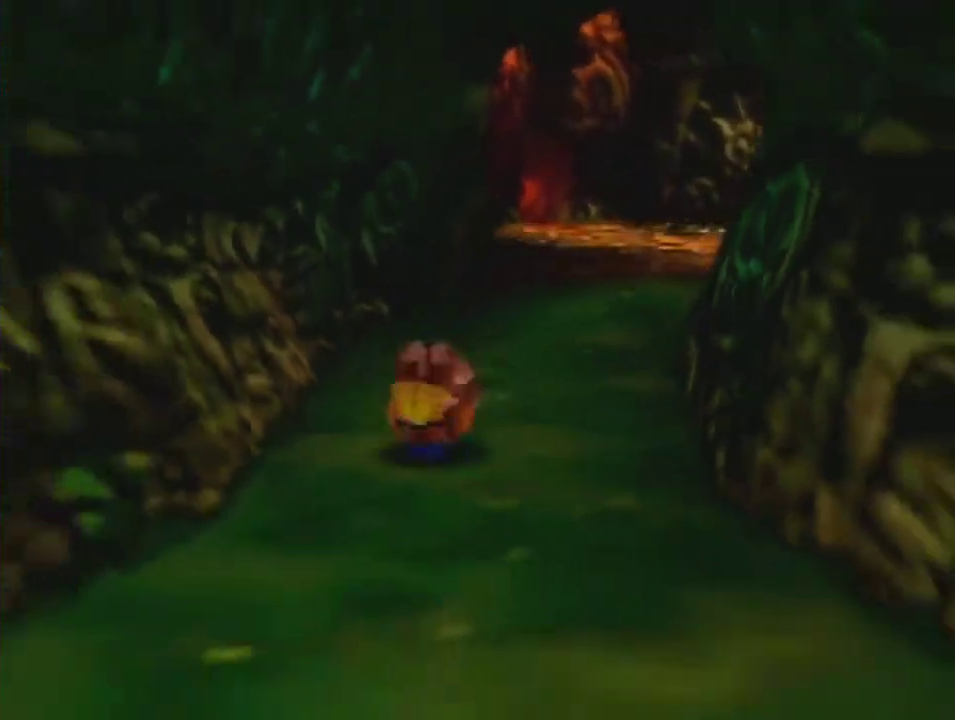
{"buttons": [], "left_stick": "down"}
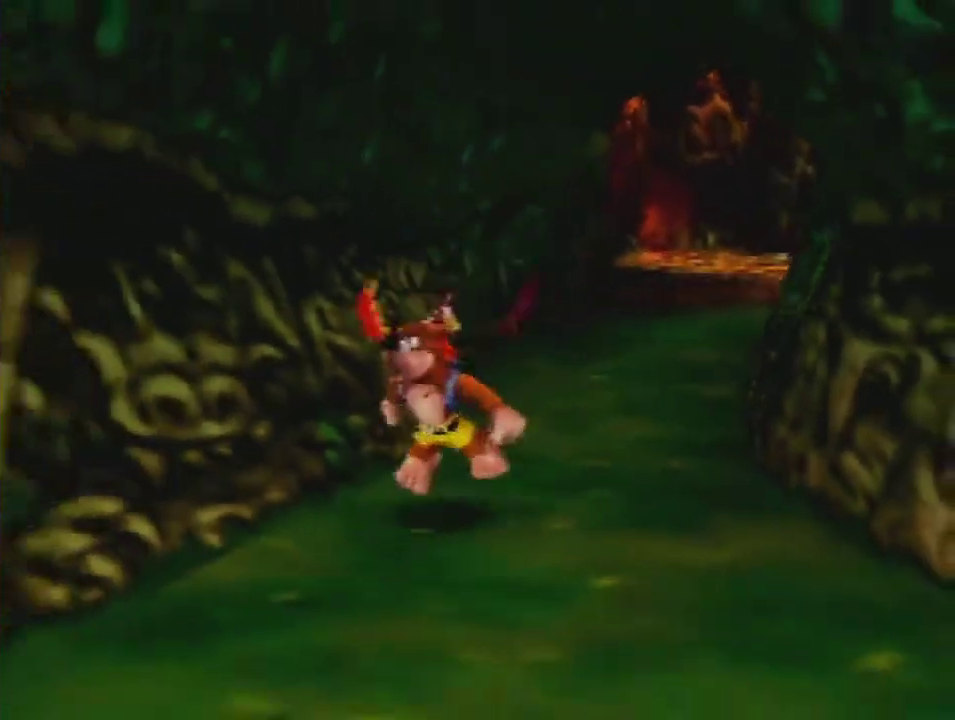
{"buttons": [], "left_stick": "down-left"}
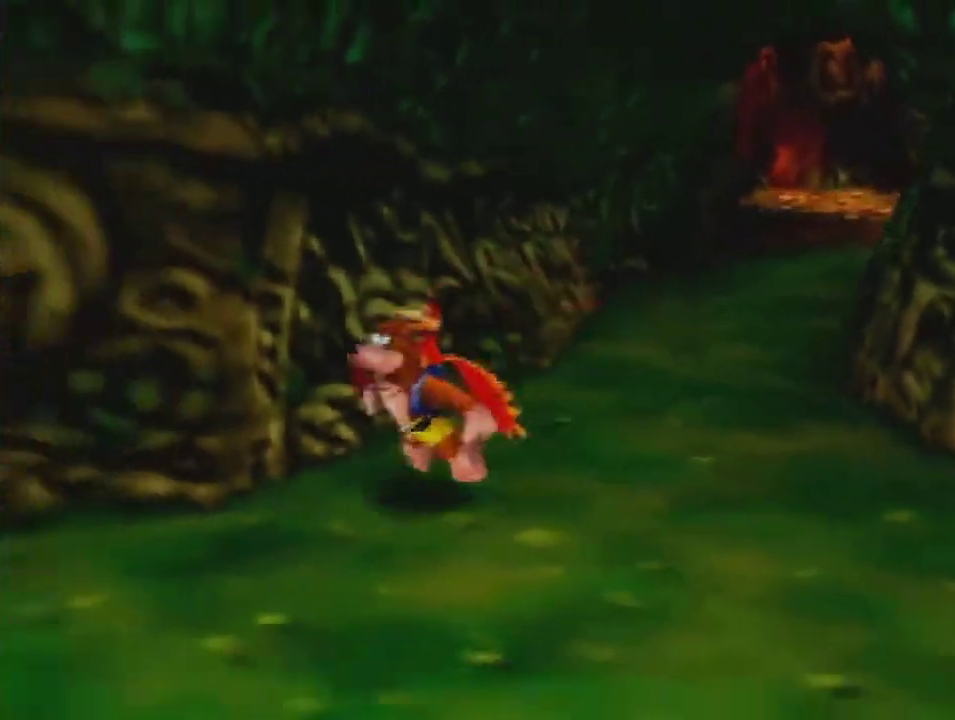
{"buttons": [], "left_stick": "left", "events": [[200, "B", "down"], [200, "left_stick", "left"], [333, "B", "up"]]}
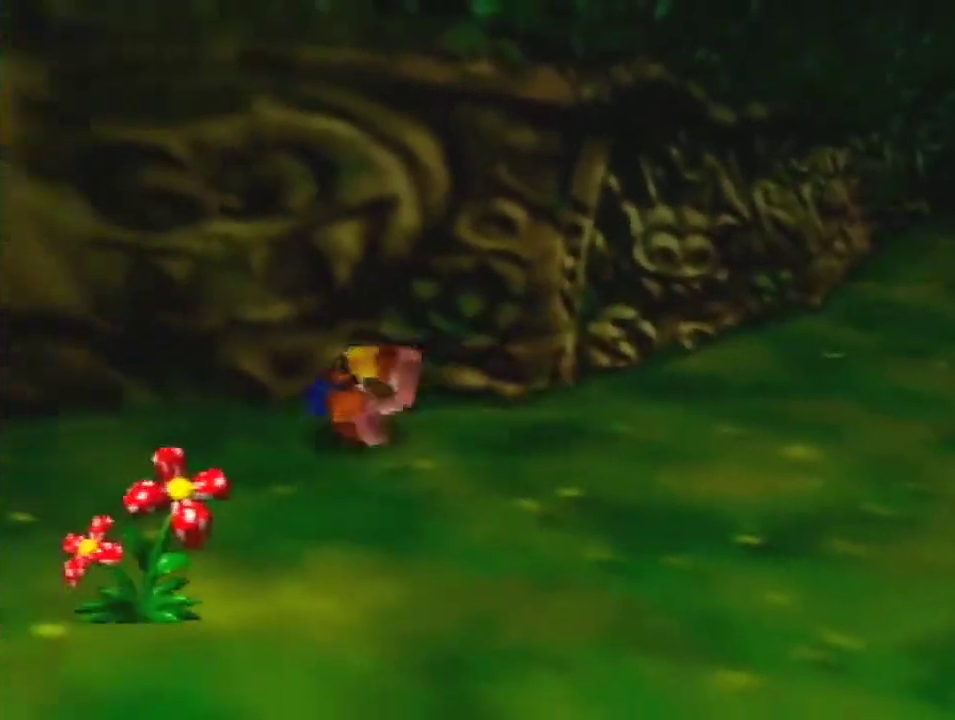
{"buttons": [], "left_stick": "up-left", "events": [[367, "A", "down"], [367, "left_stick", "up-left"], [500, "A", "up"]]}
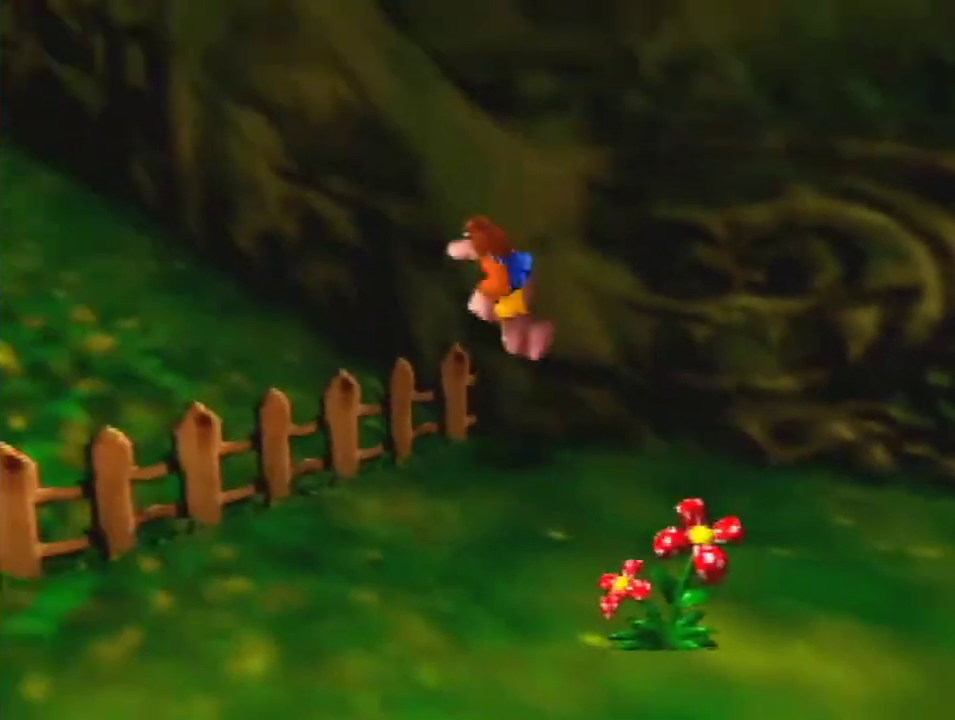
{"buttons": [], "left_stick": "up-left", "events": [[67, "A", "down"], [167, "A", "up"]]}
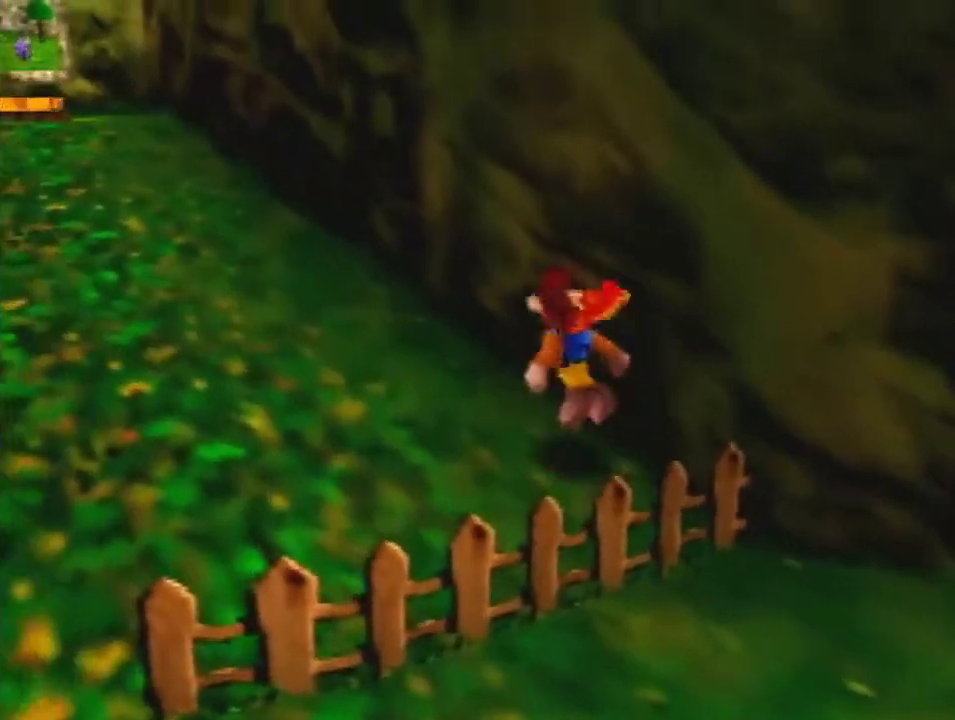
{"buttons": ["B"], "left_stick": "up-left", "events": [[433, "B", "down"]]}
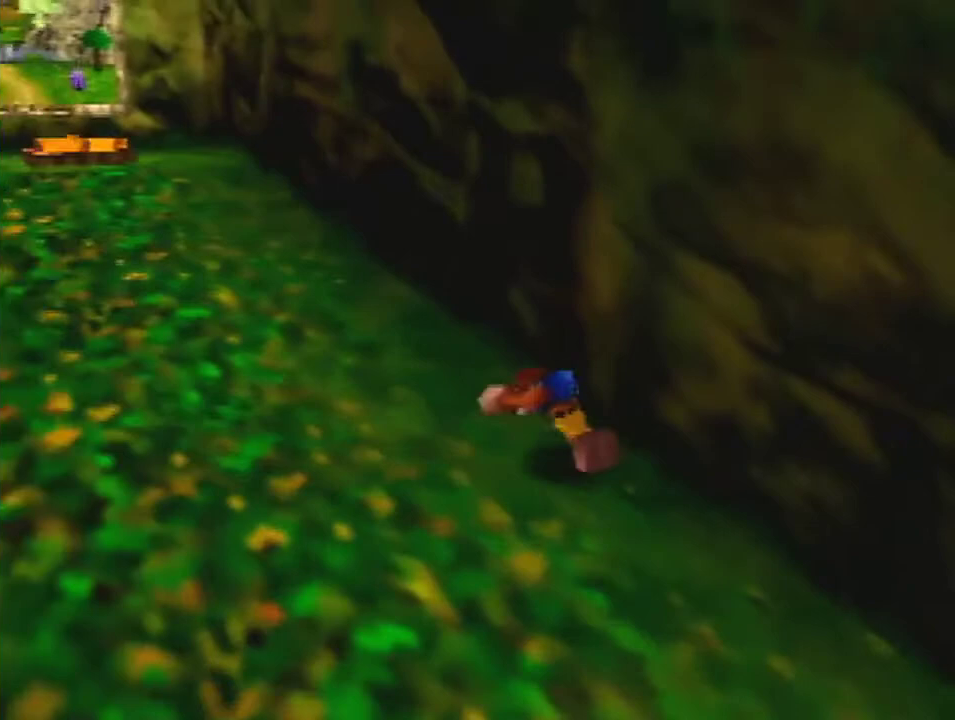
{"buttons": [], "left_stick": "up-left", "events": [[33, "B", "up"]]}
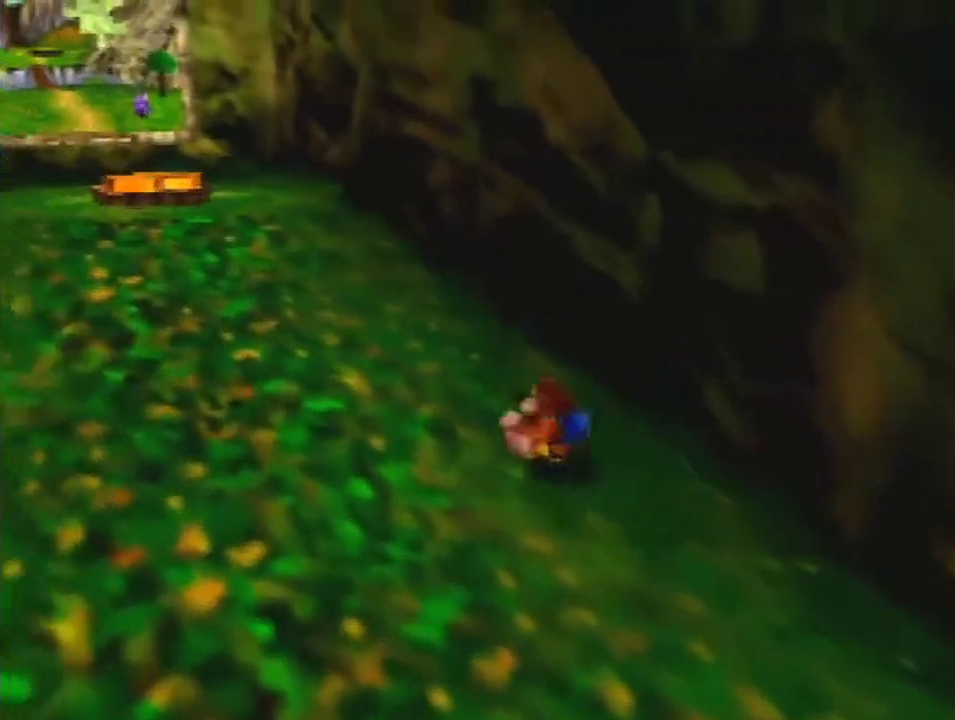
{"buttons": ["B"], "left_stick": "up-left", "events": [[167, "A", "down"], [267, "A", "up"], [433, "B", "down"]]}
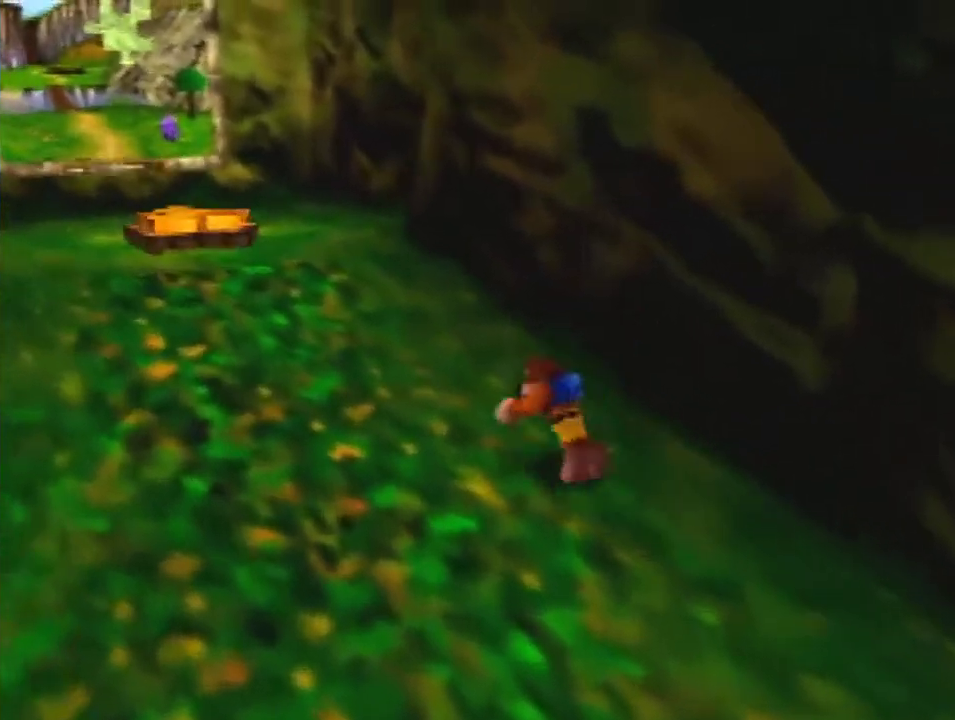
{"buttons": [], "left_stick": "up-left", "events": [[33, "B", "up"], [433, "A", "down"], [500, "A", "up"]]}
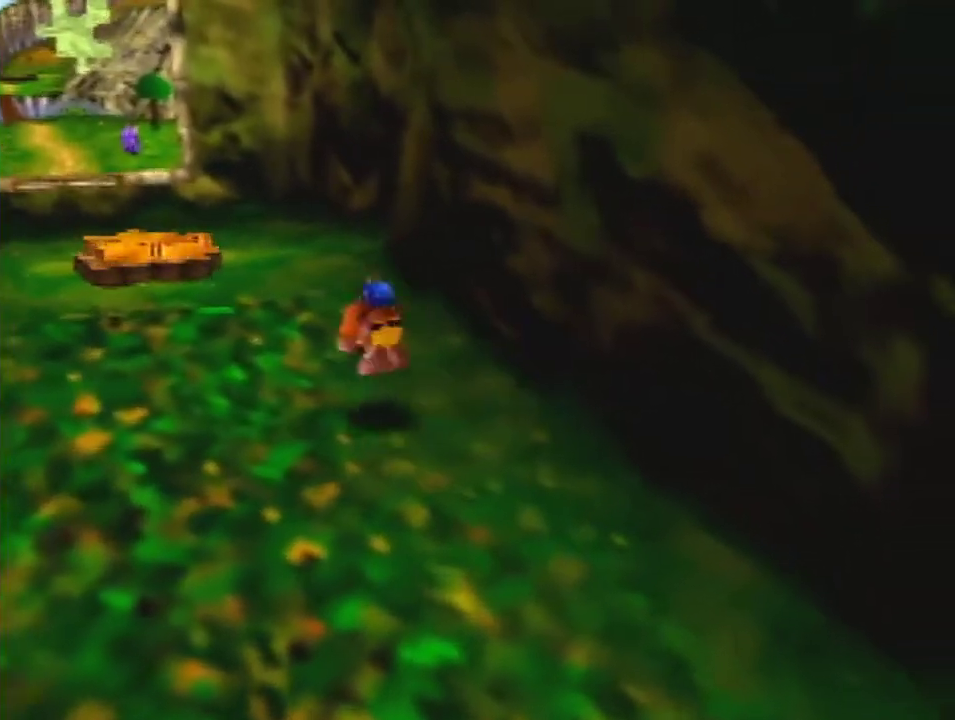
{"buttons": [], "left_stick": "up-left", "events": [[33, "A", "down"], [200, "A", "up"], [300, "B", "down"], [433, "B", "up"]]}
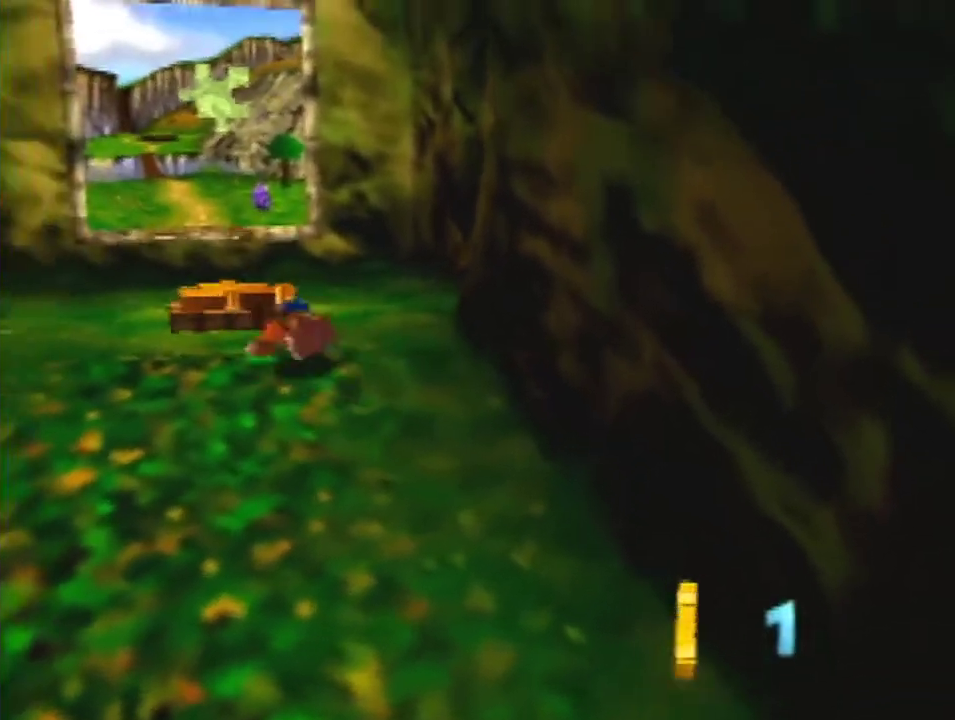
{"buttons": [], "left_stick": "center", "events": [[200, "A", "down"], [267, "A", "up"], [300, "left_stick", "up"], [500, "left_stick", "center"]]}
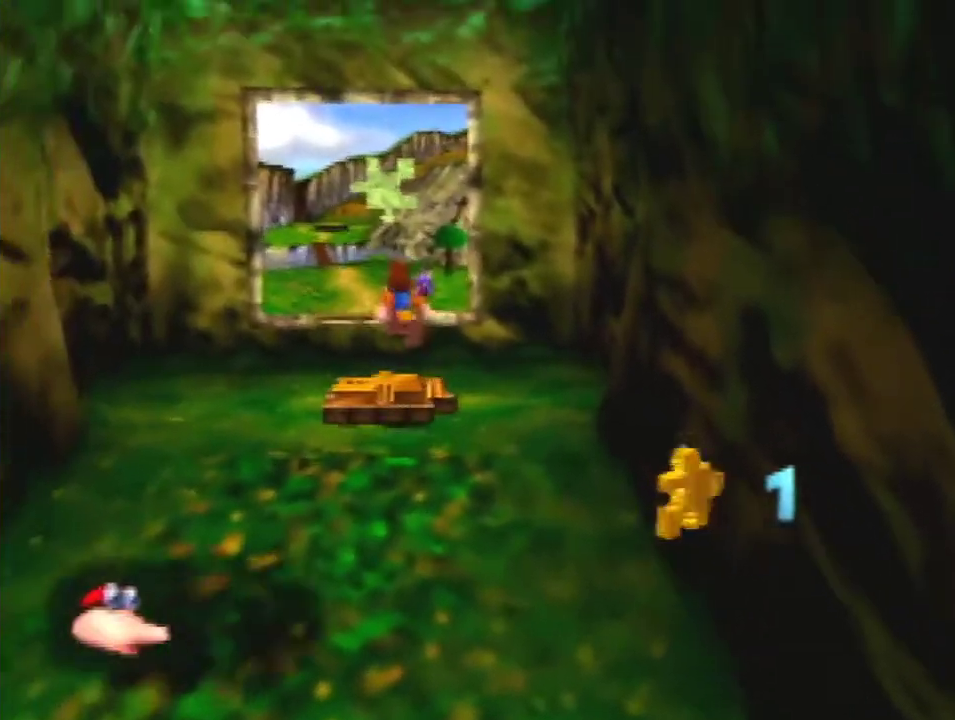
{"buttons": [], "left_stick": "center", "events": [[133, "B", "down"], [267, "B", "up"]]}
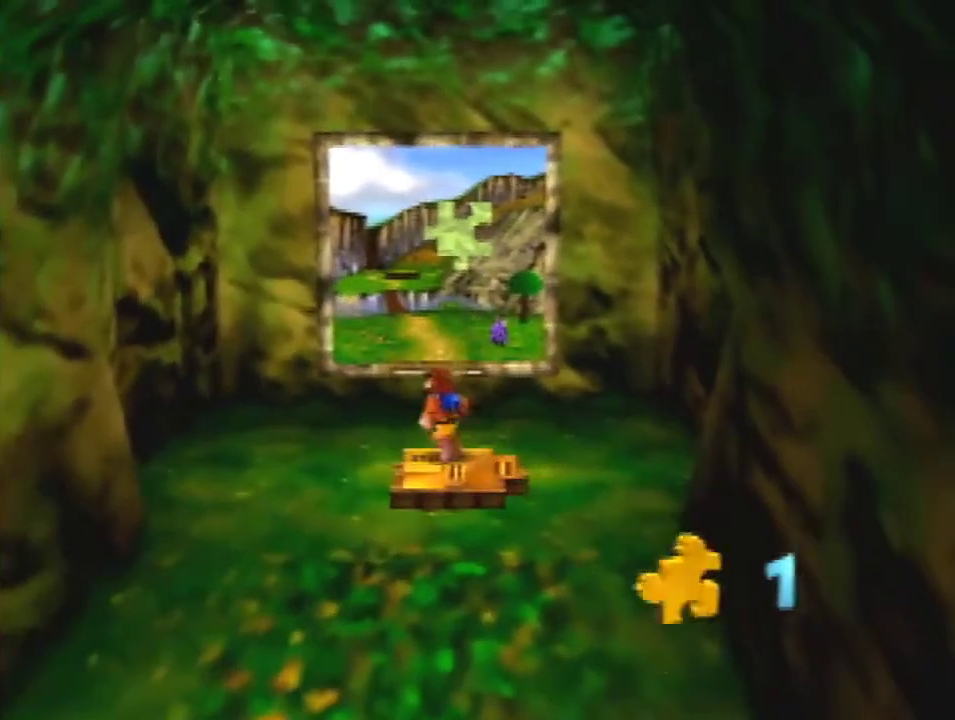
{"buttons": [], "left_stick": "center", "events": []}
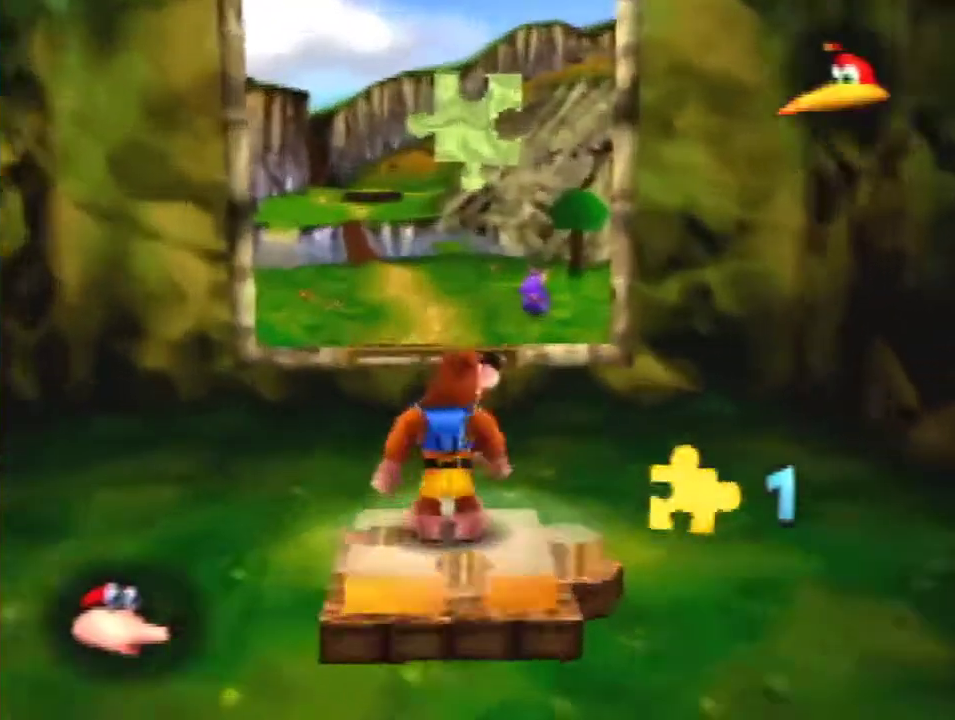
{"buttons": ["A"], "left_stick": "center", "events": [[33, "B", "down"], [133, "B", "up"], [367, "A", "down"], [433, "A", "up"], [500, "A", "down"]]}
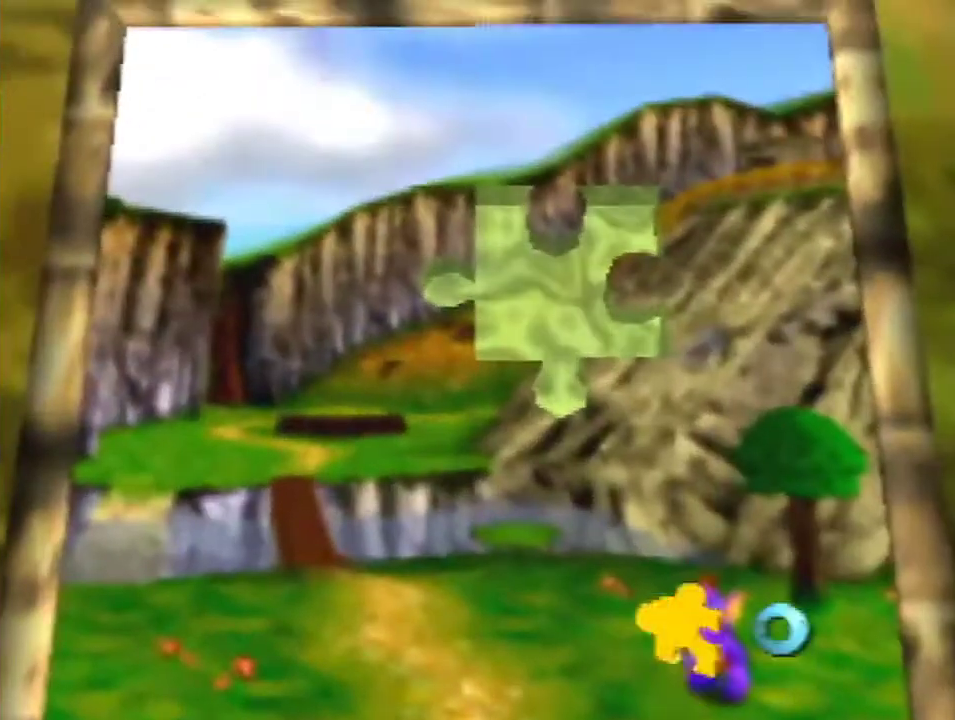
{"buttons": [], "left_stick": "center", "events": [[67, "A", "up"], [167, "A", "down"], [300, "A", "up"]]}